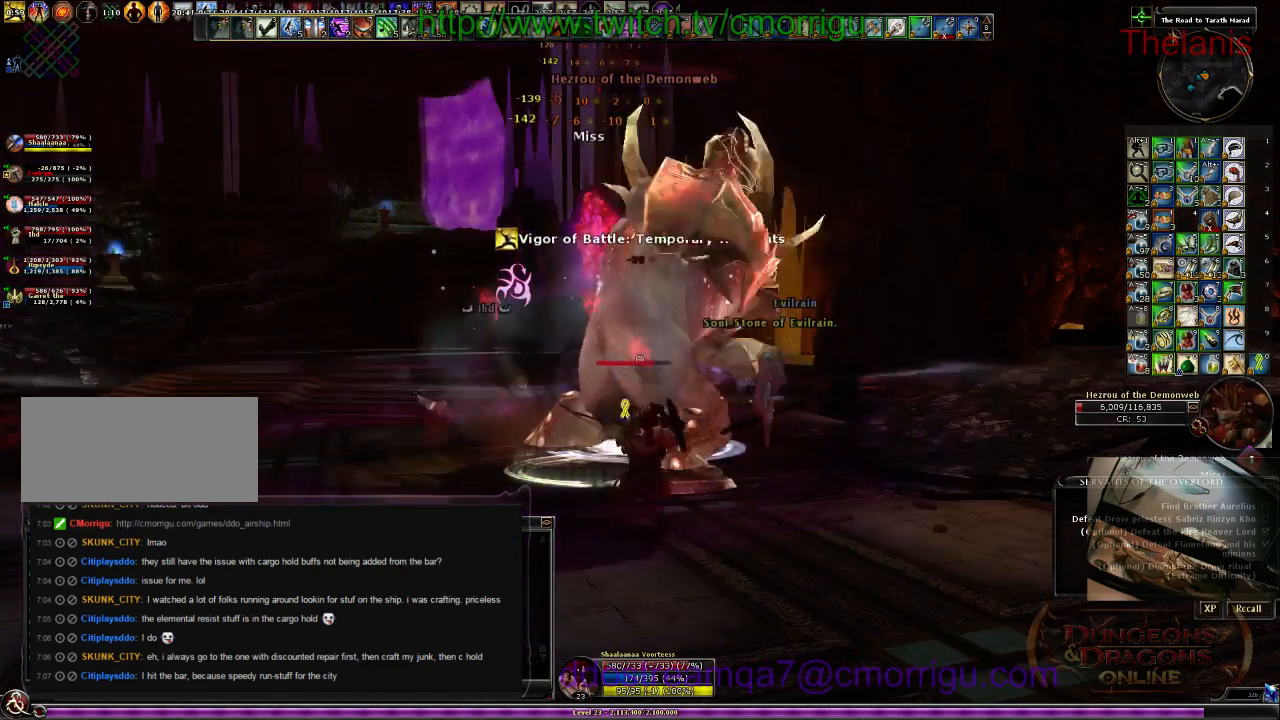
Gameplay with keyboard; each line is a JSON object with the keys held at the frame after it. "events" lists presses ("down") and releases ("up") of ".", "/", "0", "1", "2", "3", "4", "5", "6", "7", "8", "9", "a", "b", "backslash", "backspace", "c", "caps_lock", "comma", "ctrl_l", "ctrl_r", "d", "e", "equals", "escape", "f", "f1", "f10", "f11", "f12", "f2", "f3", "f4", "f5", "f6", "f7", "f8", "f9", "g", "h", "i", "j", "k", "l", "lbracket", "m", "minus", "n", "o", "p", "q", "quote", "r", "rbracket", "return", "s", "semicolon", "shift_l", "shift_r", "space", "t", "tab", "tilde", "u", "v", "w", "x", "y" and "z" between this image and that frame as [ms after this image, input, new state], when the widget could be followed in between. No other keys are recorded. Mouse input is not recorded.
{"keys": [], "events": [[267, "1", "down"], [434, "1", "up"]]}
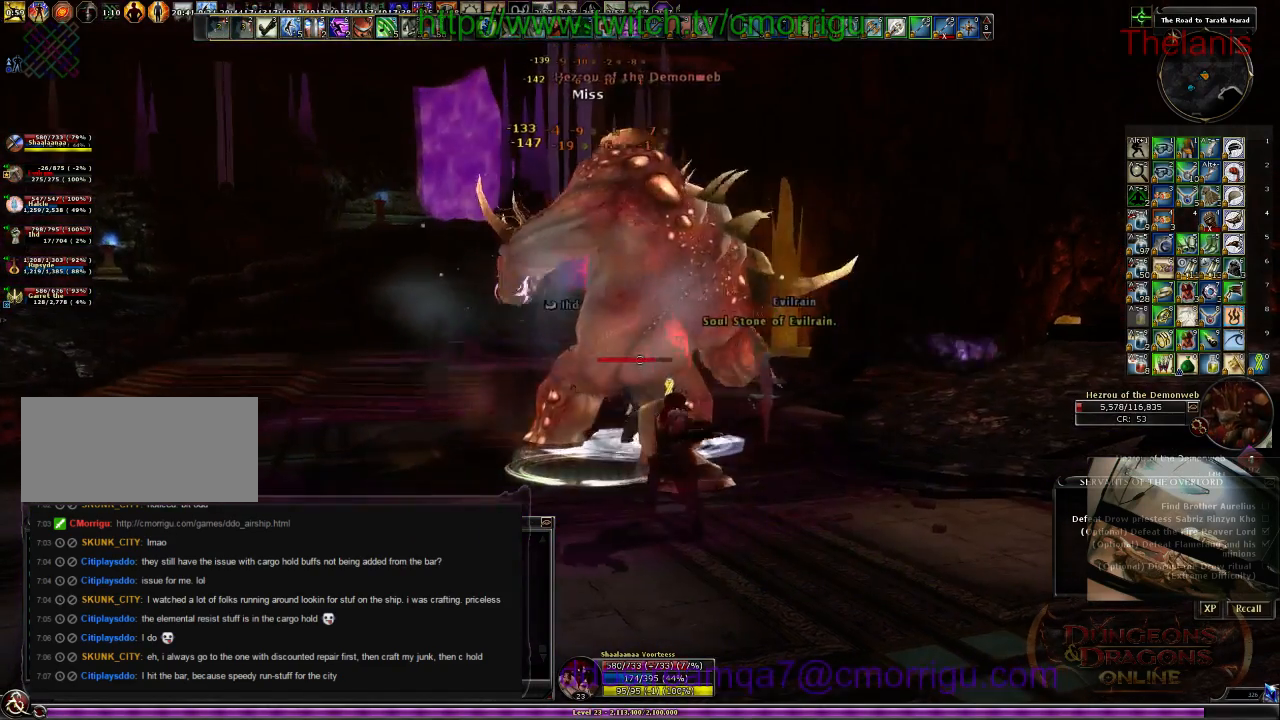
{"keys": [], "events": [[34, "a", "down"], [200, "w", "down"], [234, "2", "down"], [234, "a", "up"], [367, "w", "up"], [434, "2", "up"]]}
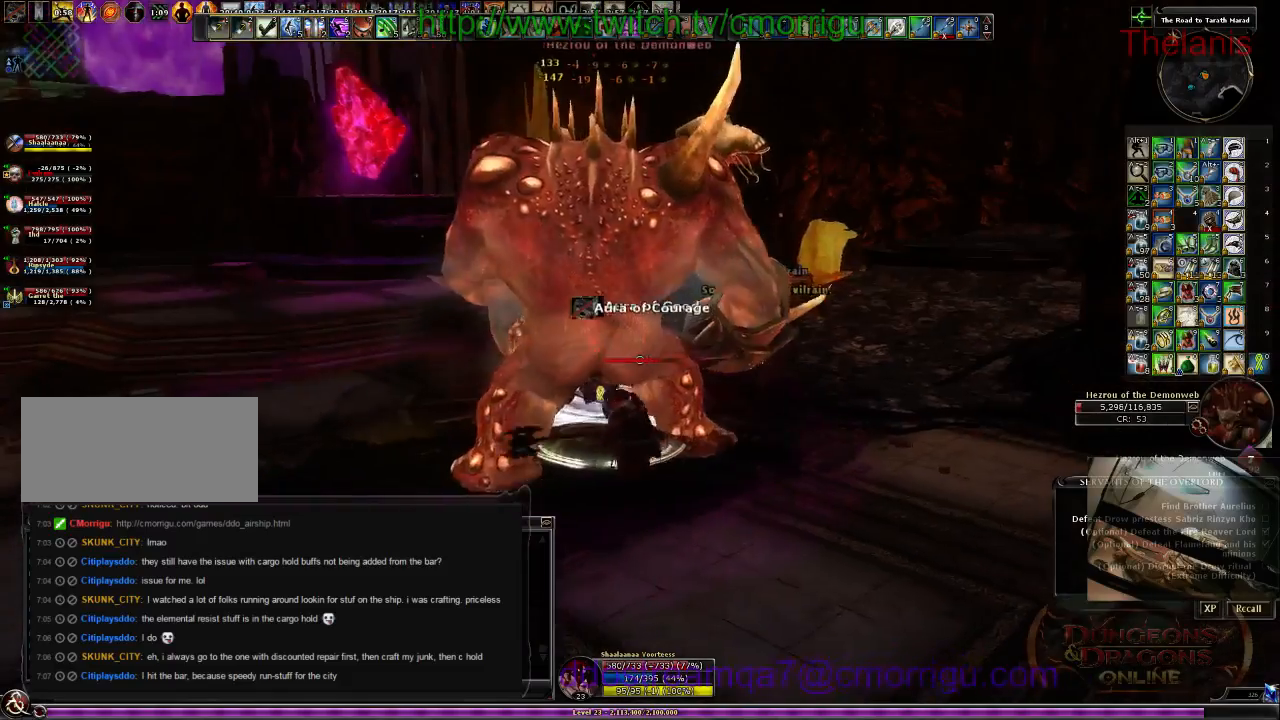
{"keys": ["1"], "events": [[500, "1", "down"]]}
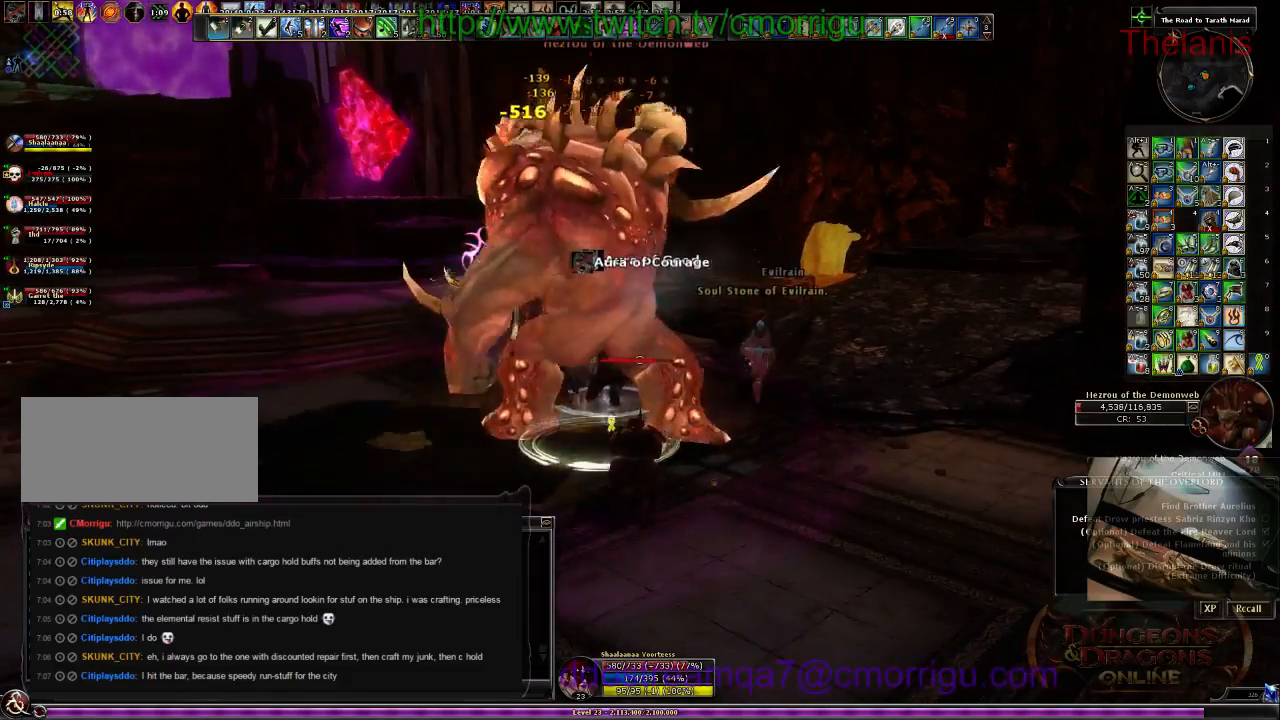
{"keys": [], "events": [[167, "1", "up"]]}
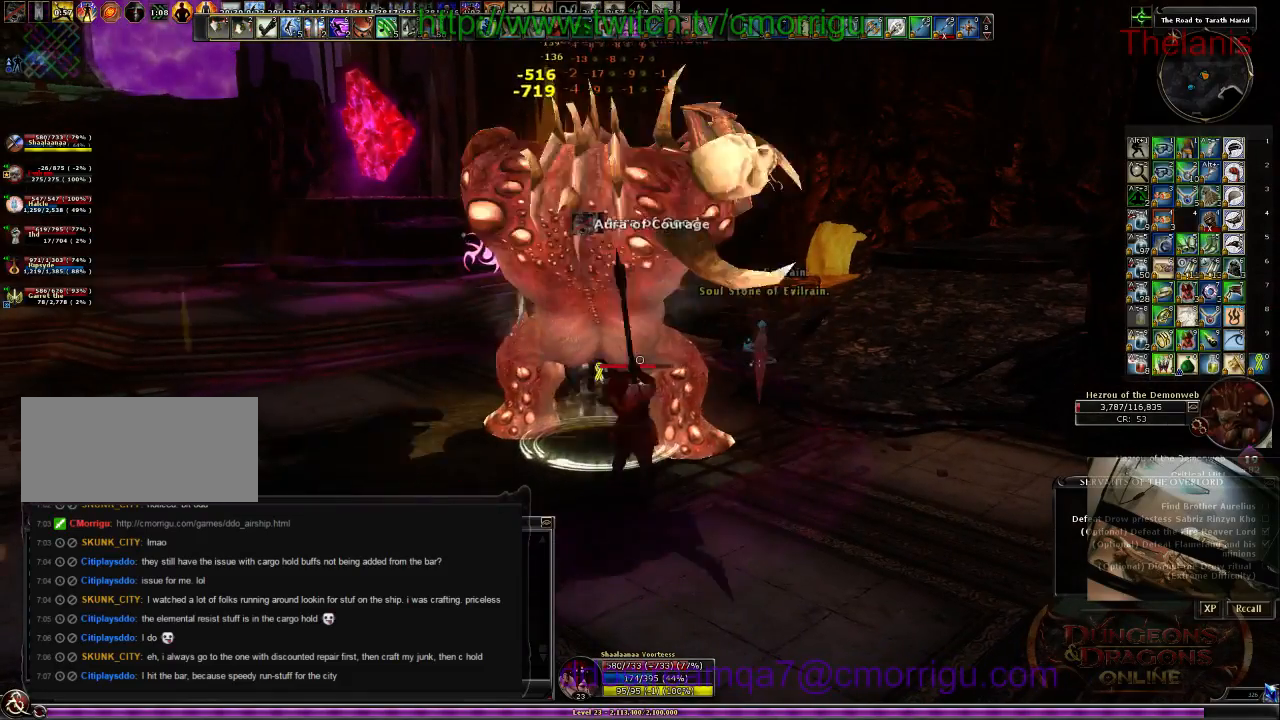
{"keys": [], "events": [[134, "2", "down"], [300, "2", "up"]]}